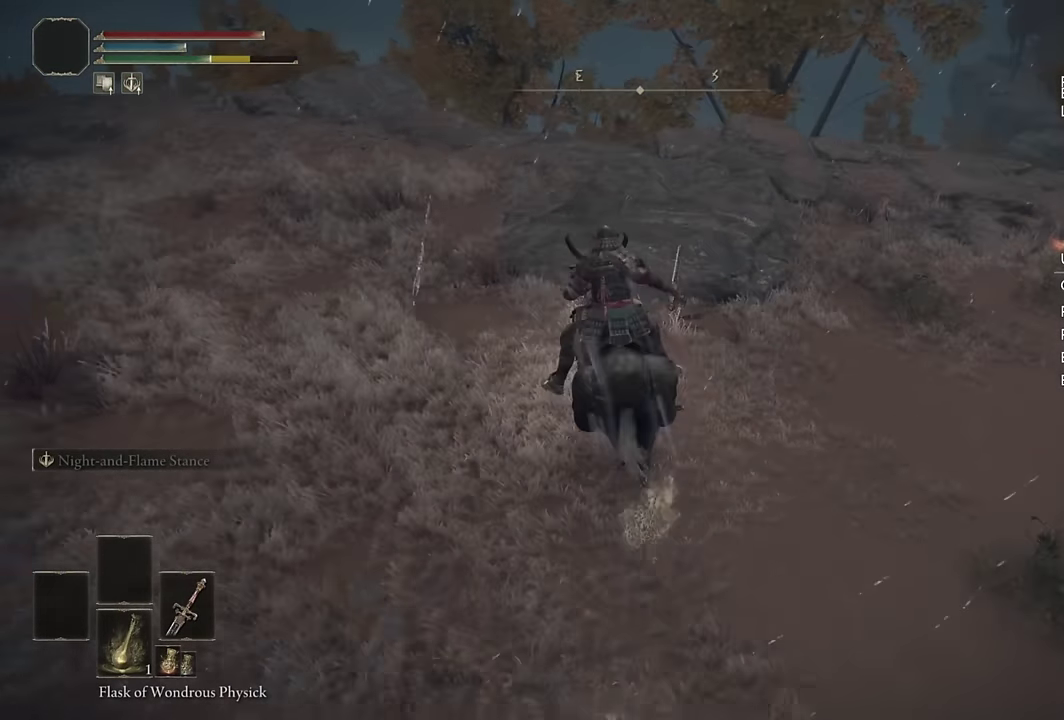
Gameplay with a controller (PlayStation layout); each line is a JSON object with the inputs held at the frame after it. "events" lists button and stick changes between this image and that frame as [ms after this image, input, new state], when the widget could be followed in between. Not read: L1.
{"buttons": [], "left_stick": "up", "right_stick": "down-right", "events": [[117, "right_stick", "down"], [267, "right_stick", "down-right"], [333, "right_stick", "up-left"], [400, "right_stick", "down-right"]]}
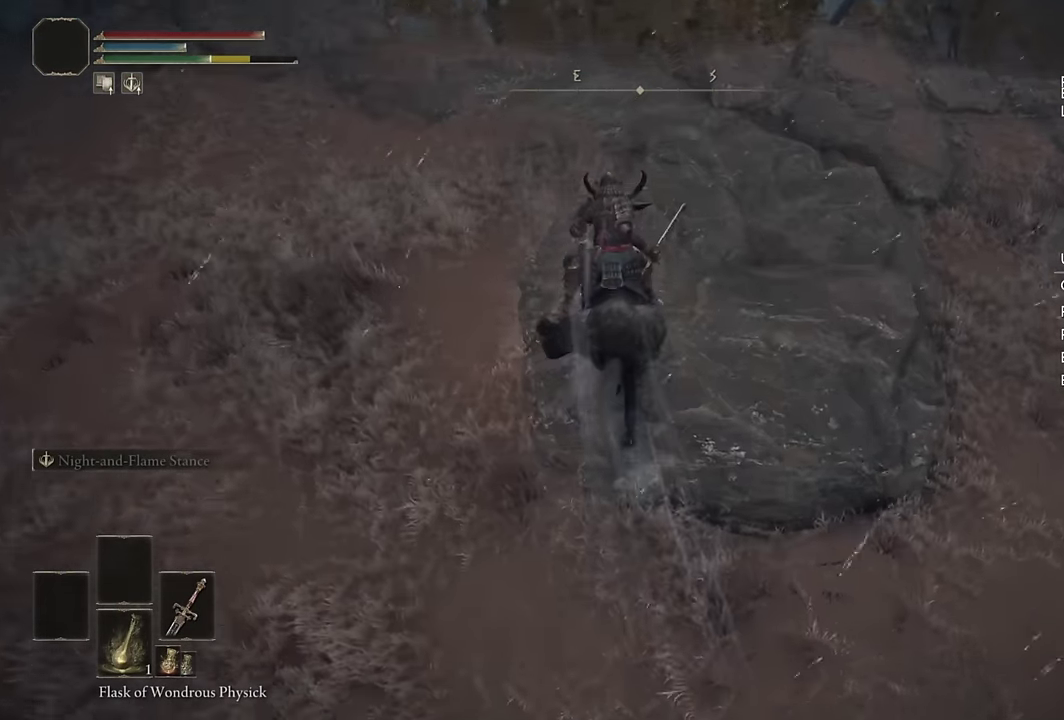
{"buttons": [], "left_stick": "up", "right_stick": "down", "events": [[317, "right_stick", "center"], [433, "right_stick", "down"]]}
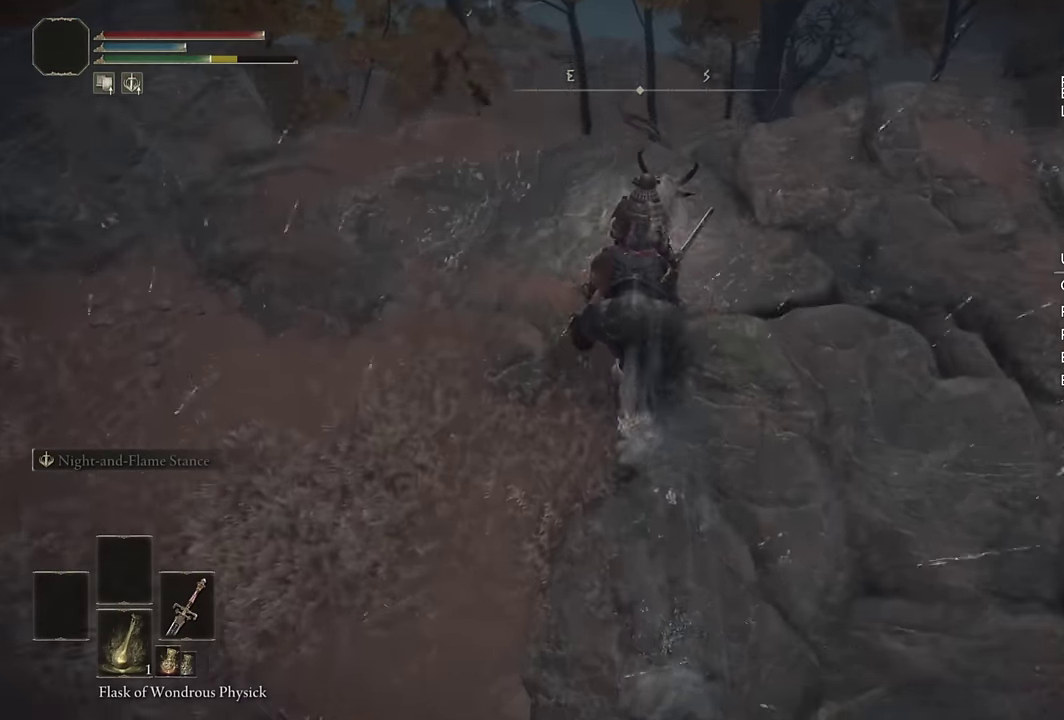
{"buttons": [], "left_stick": "center", "right_stick": "down-right", "events": [[267, "left_stick", "center"], [267, "right_stick", "center"], [383, "right_stick", "down-right"]]}
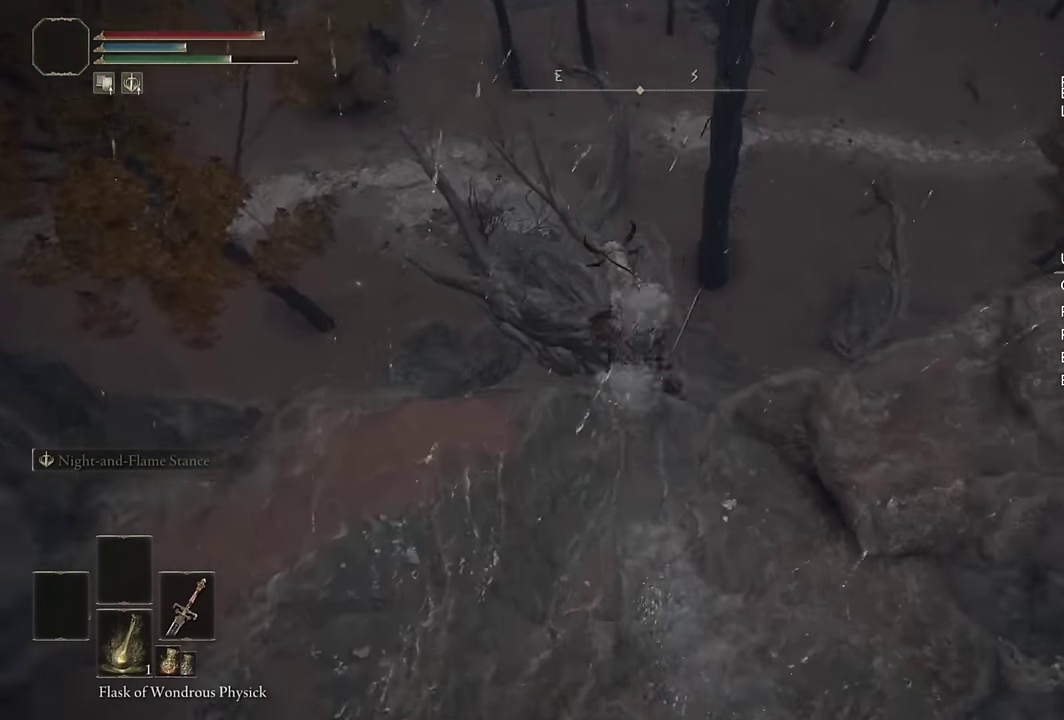
{"buttons": [], "left_stick": "center", "right_stick": "down-right", "events": [[183, "left_stick", "up"], [267, "right_stick", "center"], [400, "right_stick", "down-right"], [483, "left_stick", "center"]]}
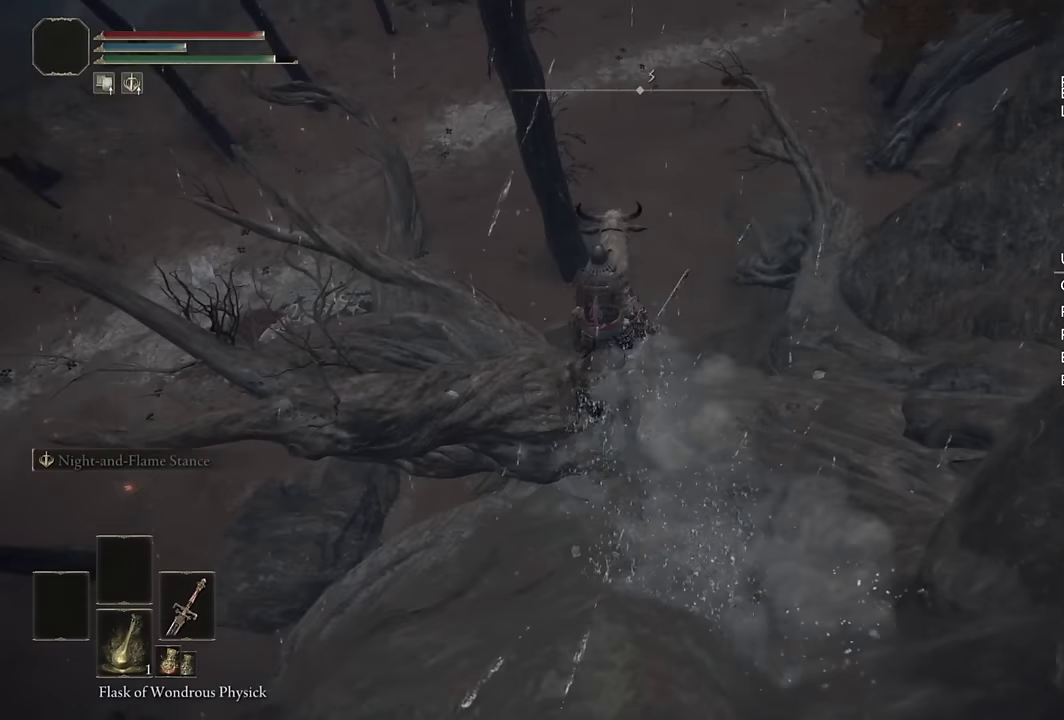
{"buttons": [], "left_stick": "center", "right_stick": "center", "events": [[183, "right_stick", "center"], [200, "left_stick", "down-right"], [367, "left_stick", "center"]]}
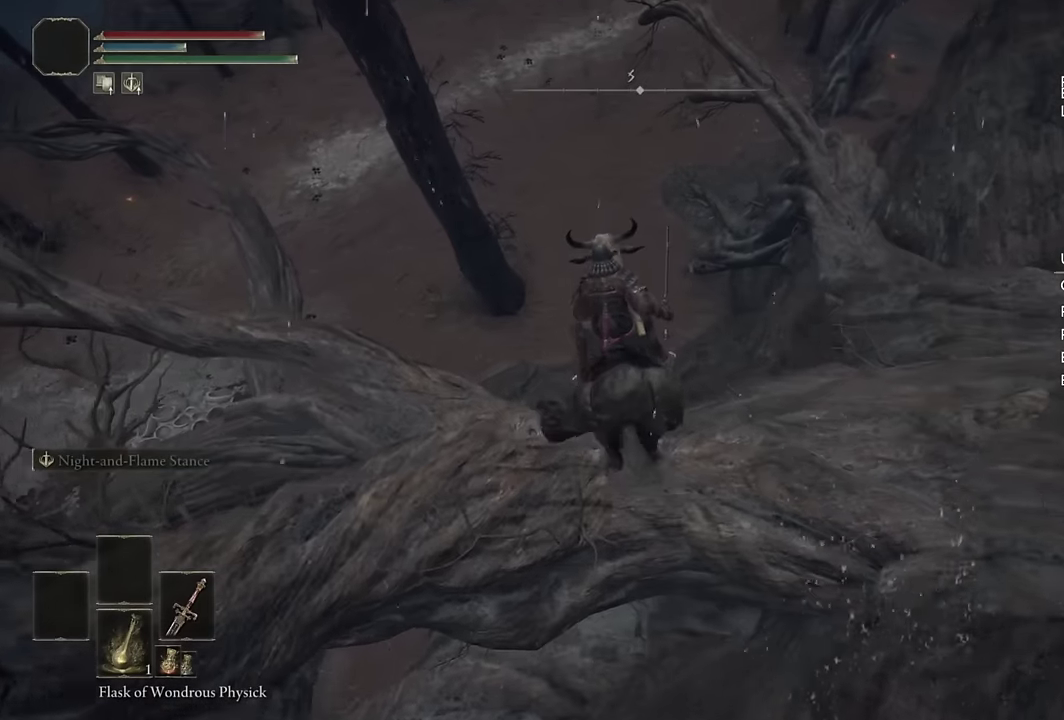
{"buttons": [], "left_stick": "up", "right_stick": "center", "events": [[50, "left_stick", "up"]]}
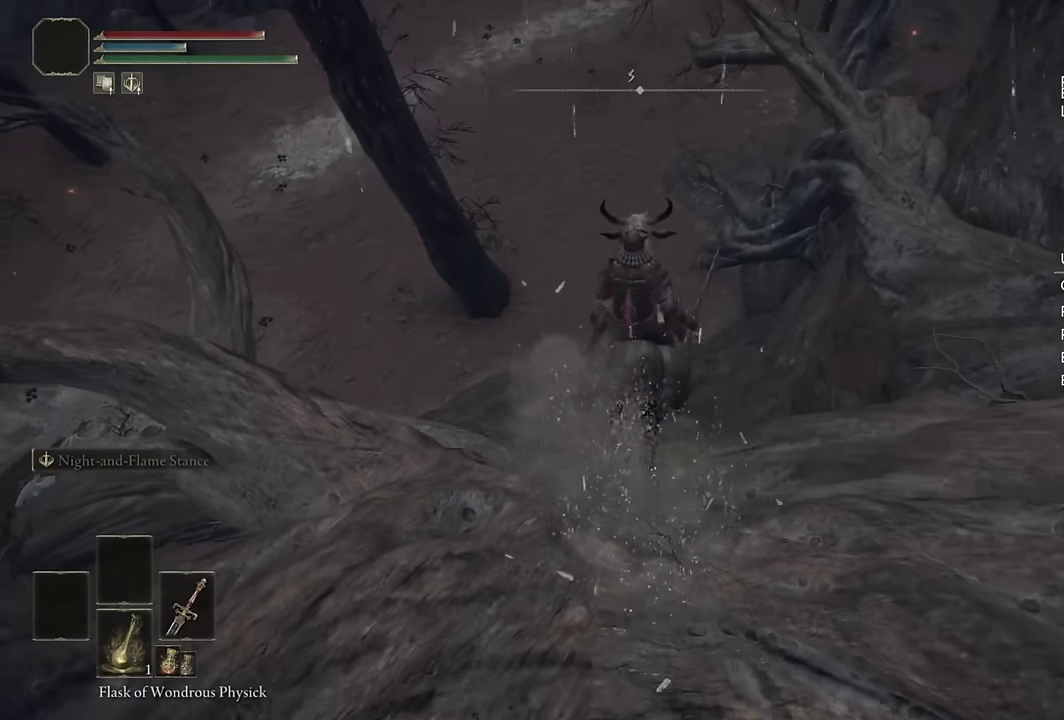
{"buttons": [], "left_stick": "down-right", "right_stick": "center", "events": [[117, "left_stick", "up-right"], [383, "left_stick", "center"], [450, "left_stick", "down-right"]]}
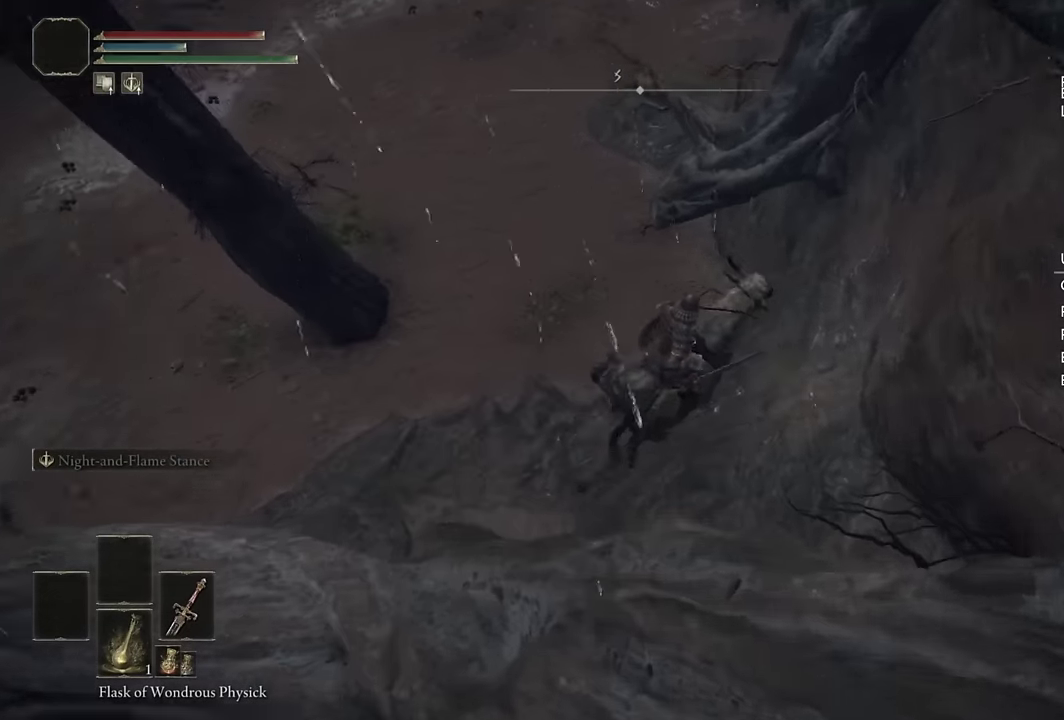
{"buttons": [], "left_stick": "up-left", "right_stick": "up-left", "events": [[217, "left_stick", "up"], [417, "left_stick", "up-left"], [500, "right_stick", "up-left"]]}
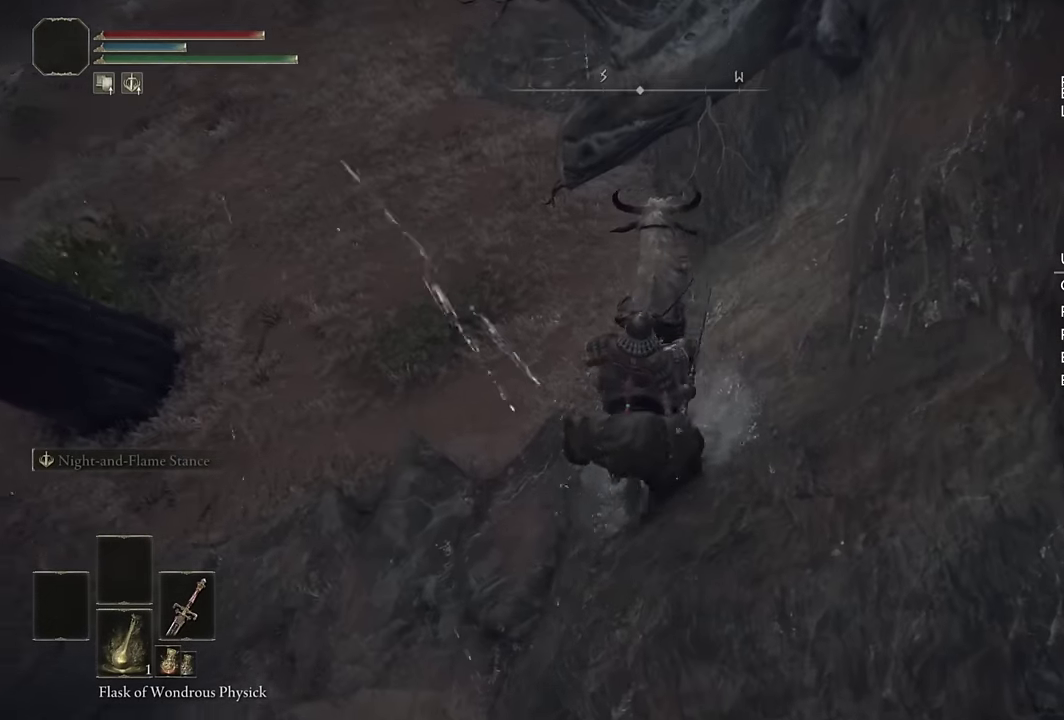
{"buttons": [], "left_stick": "up-left", "right_stick": "center"}
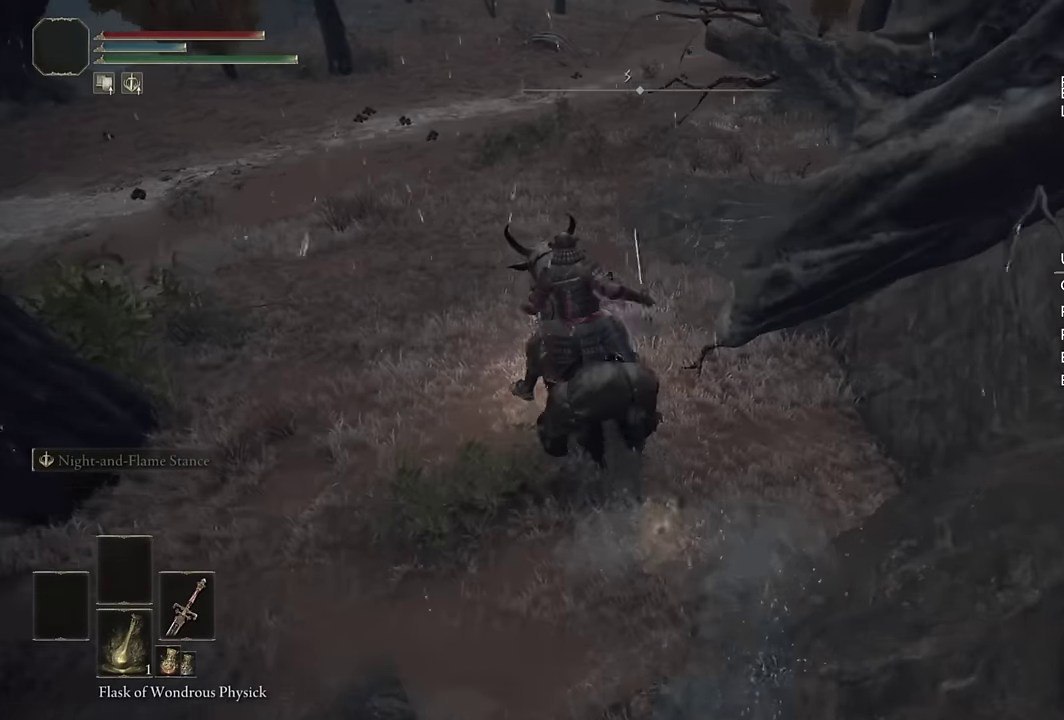
{"buttons": [], "left_stick": "up", "right_stick": "center", "events": [[133, "left_stick", "up"], [133, "right_stick", "down-left"], [183, "right_stick", "up-right"], [283, "right_stick", "center"]]}
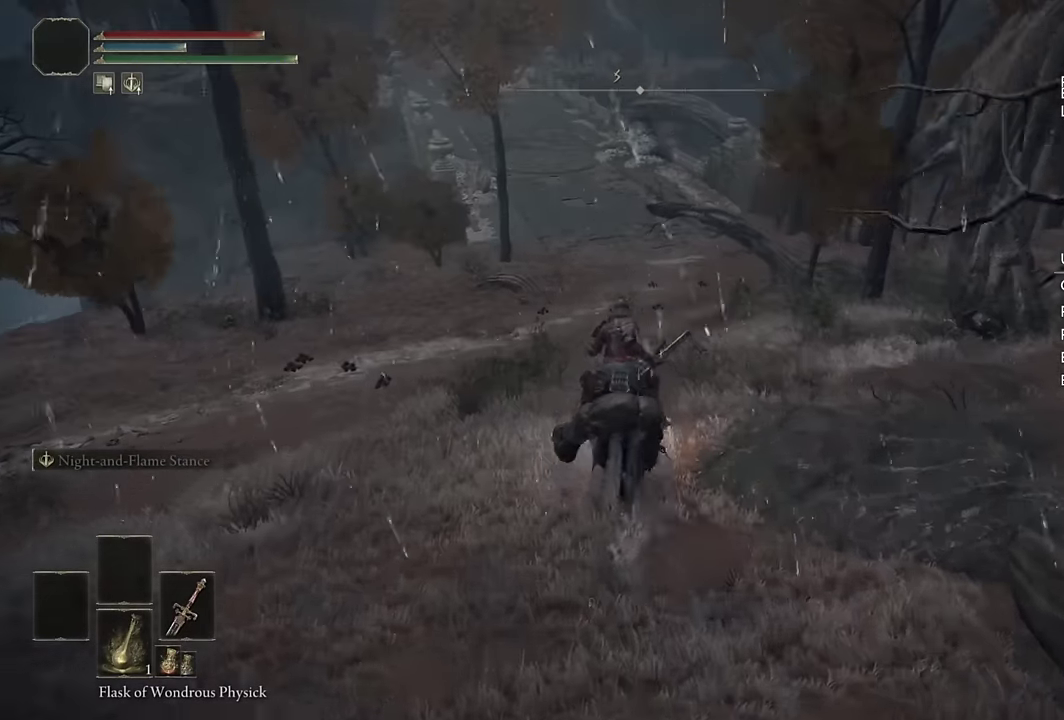
{"buttons": ["CIRCLE"], "left_stick": "up", "right_stick": "center", "events": [[117, "right_stick", "up-left"], [217, "right_stick", "center"], [467, "CIRCLE", "down"]]}
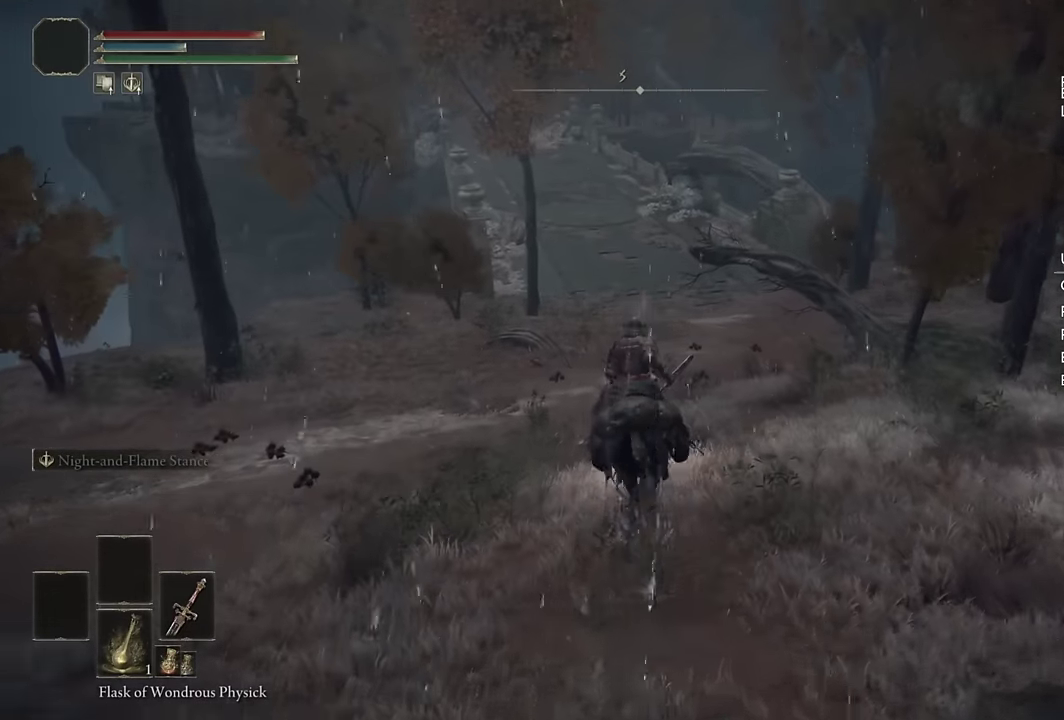
{"buttons": [], "left_stick": "up", "right_stick": "center", "events": [[83, "CIRCLE", "up"], [267, "right_stick", "up-left"], [333, "right_stick", "center"]]}
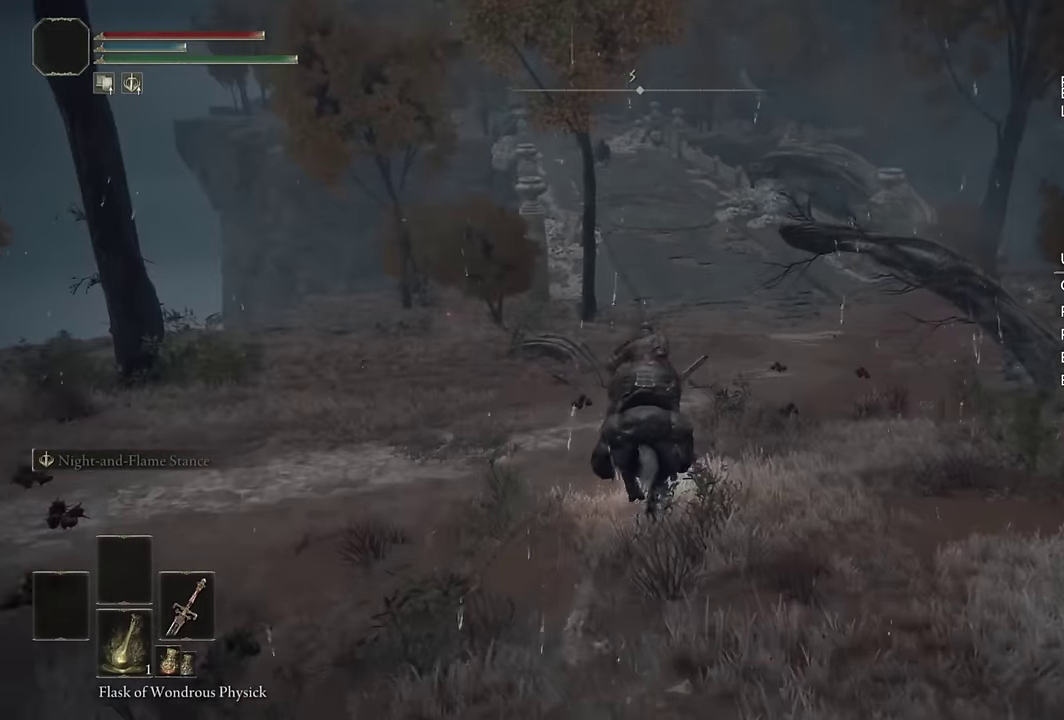
{"buttons": [], "left_stick": "up", "right_stick": "center", "events": []}
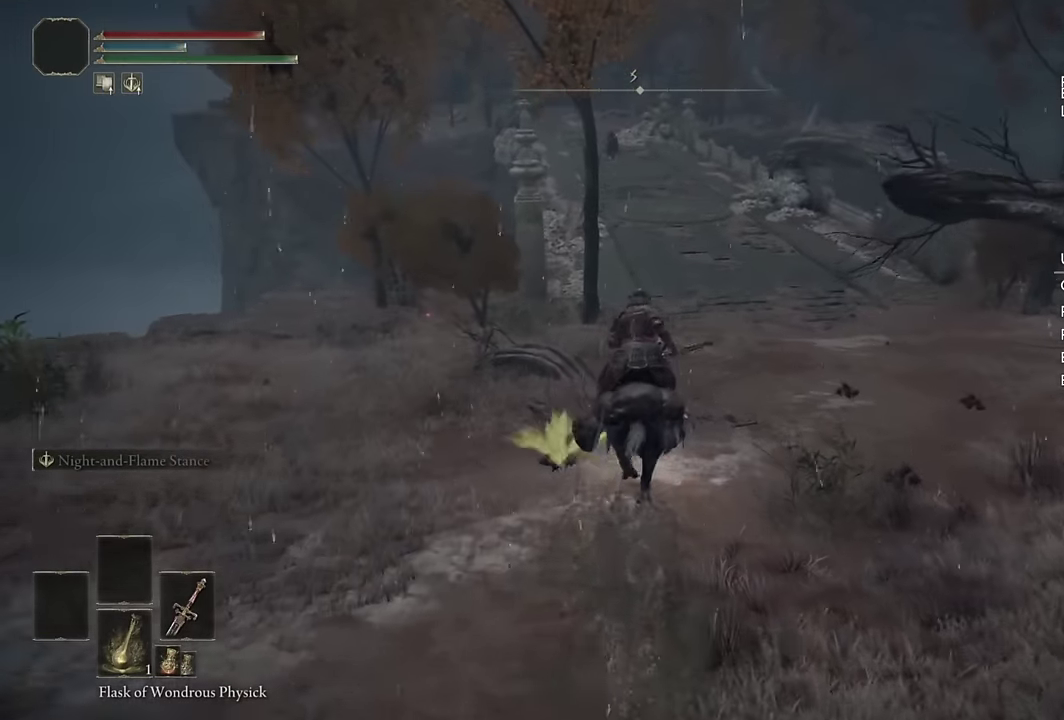
{"buttons": ["CIRCLE"], "left_stick": "up", "right_stick": "center", "events": [[467, "CIRCLE", "down"]]}
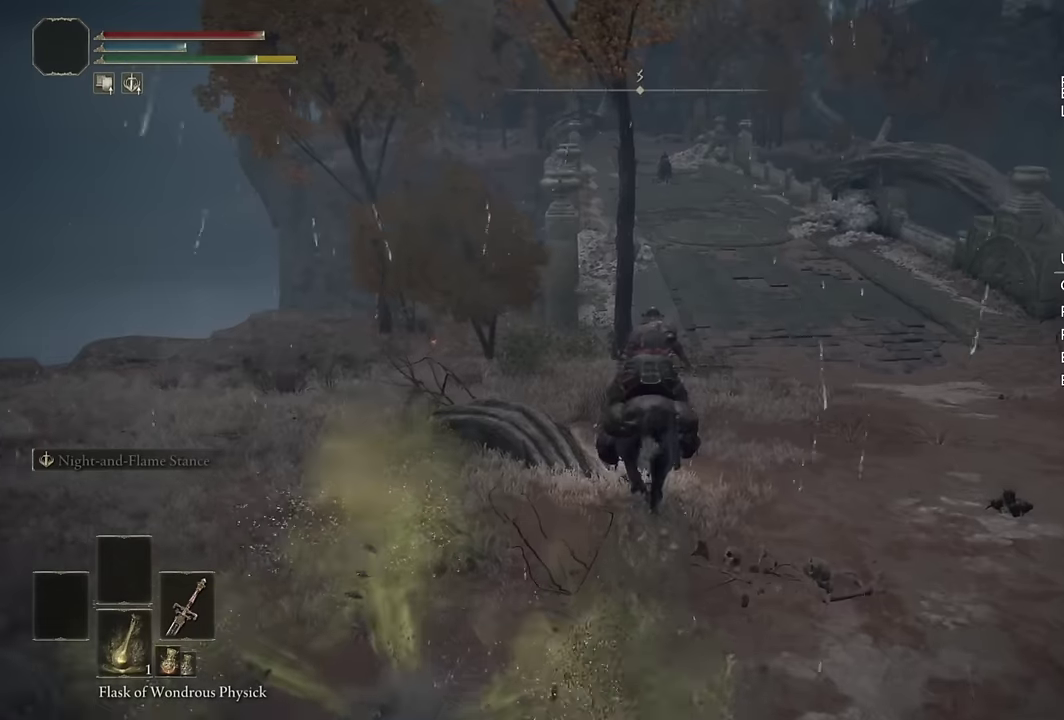
{"buttons": [], "left_stick": "up", "right_stick": "center", "events": [[34, "CIRCLE", "up"]]}
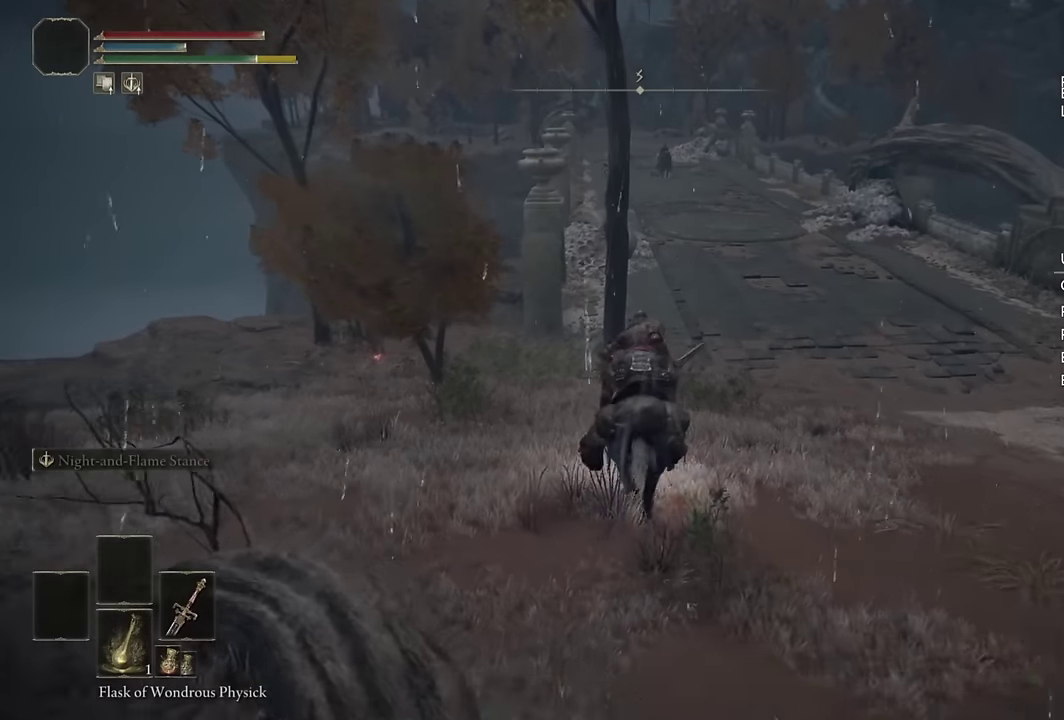
{"buttons": [], "left_stick": "up-right", "right_stick": "center", "events": [[400, "left_stick", "up-right"]]}
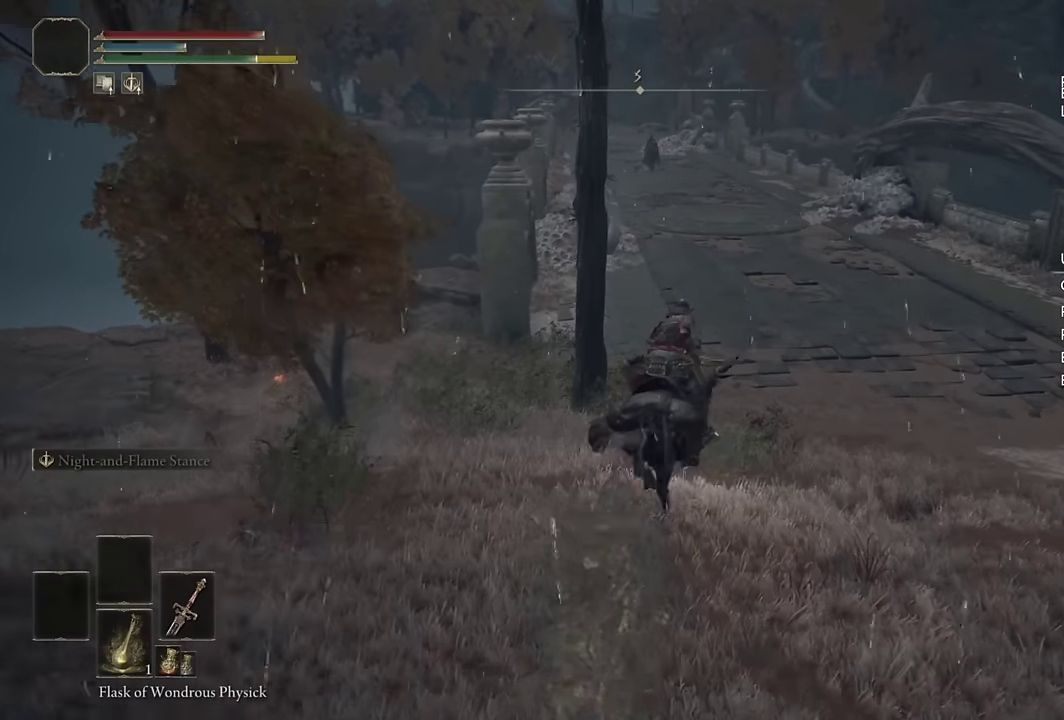
{"buttons": [], "left_stick": "up", "right_stick": "center", "events": [[67, "left_stick", "up"]]}
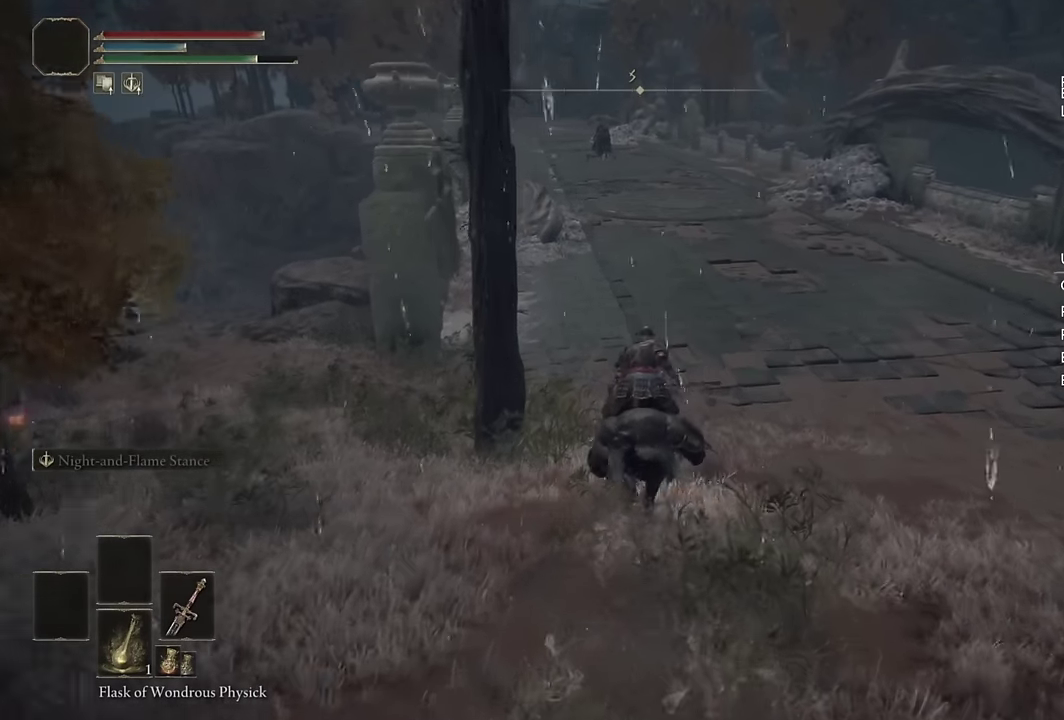
{"buttons": [], "left_stick": "up", "right_stick": "center", "events": [[84, "CIRCLE", "down"], [200, "CIRCLE", "up"], [367, "right_stick", "left"], [417, "right_stick", "up-left"], [467, "right_stick", "center"]]}
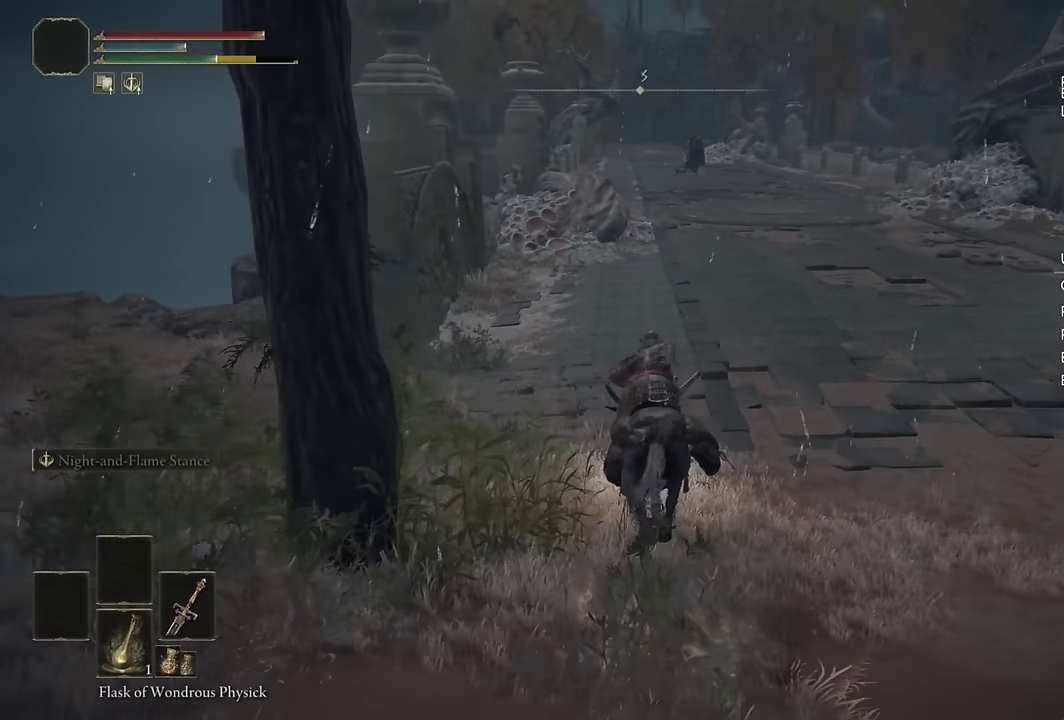
{"buttons": [], "left_stick": "up", "right_stick": "center", "events": []}
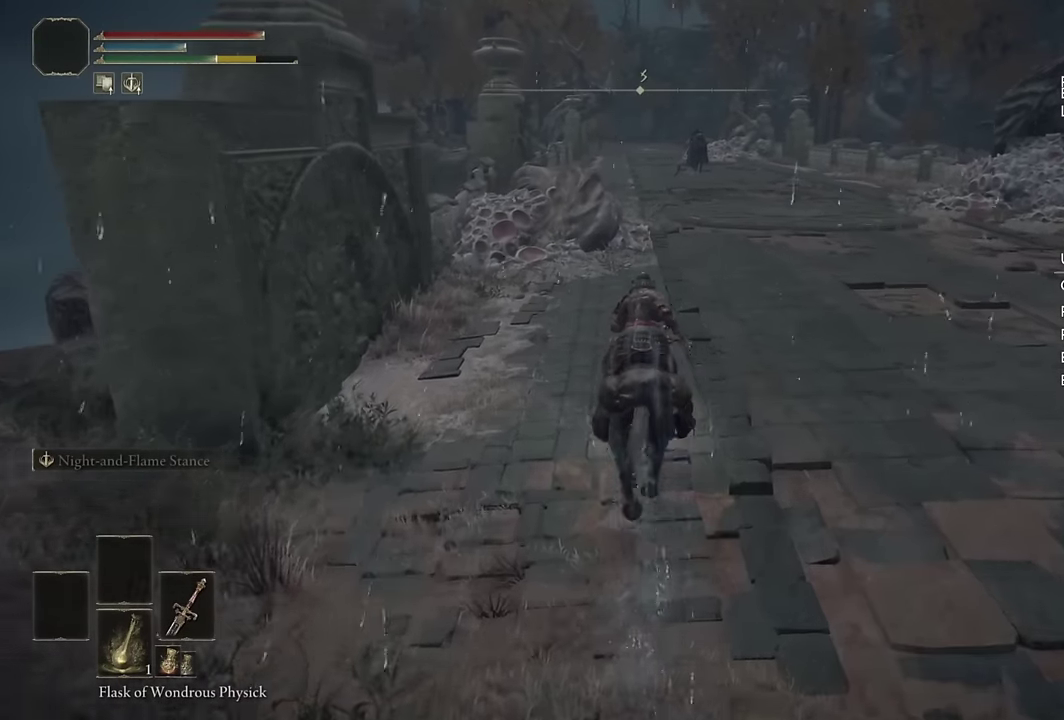
{"buttons": [], "left_stick": "up", "right_stick": "center", "events": []}
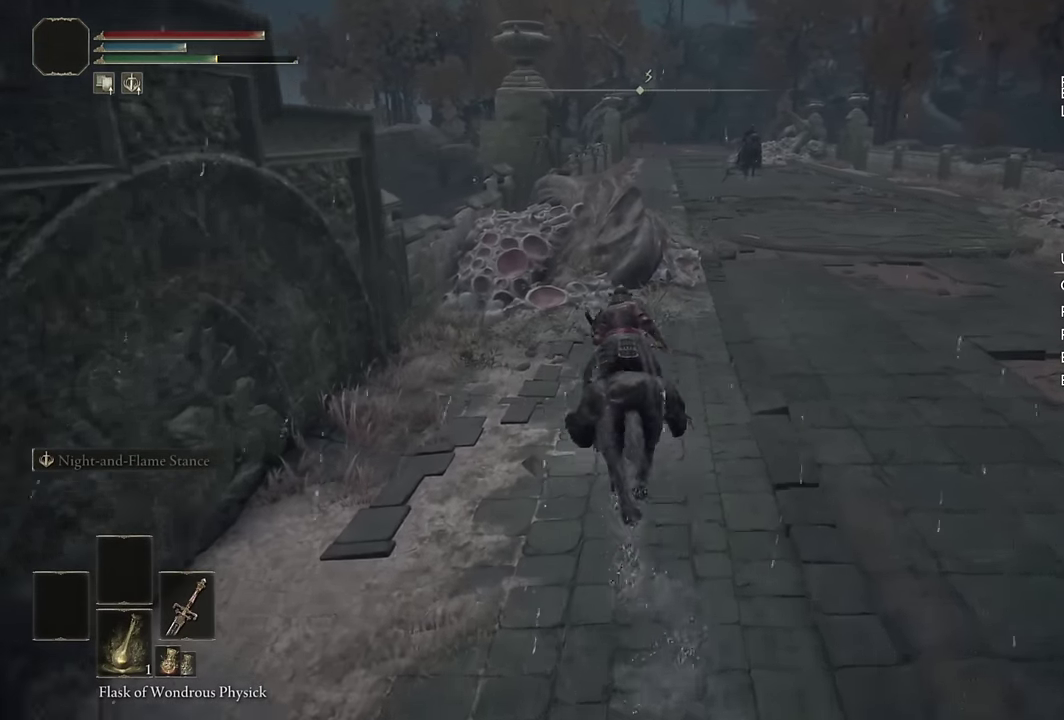
{"buttons": [], "left_stick": "up-right", "right_stick": "down-right", "events": [[34, "CIRCLE", "down"], [134, "CIRCLE", "up"], [434, "right_stick", "down-right"], [500, "left_stick", "up-right"]]}
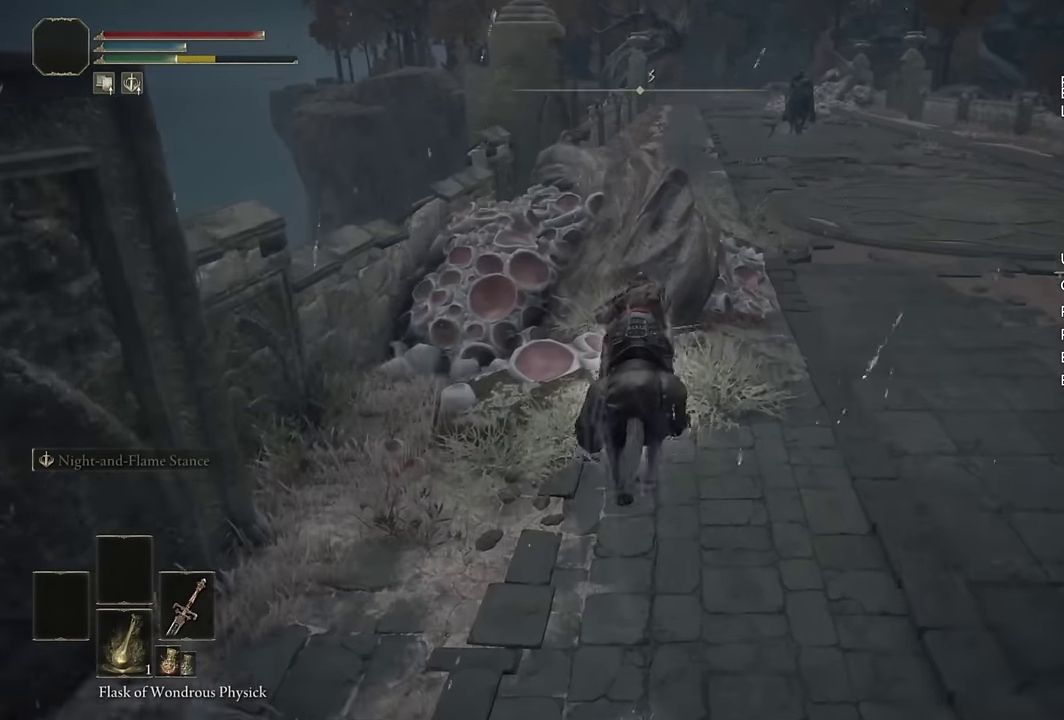
{"buttons": [], "left_stick": "up", "right_stick": "center", "events": [[50, "right_stick", "center"], [200, "DPAD_LEFT", "down"], [217, "left_stick", "up"], [334, "DPAD_LEFT", "up"], [400, "right_stick", "left"], [467, "right_stick", "center"]]}
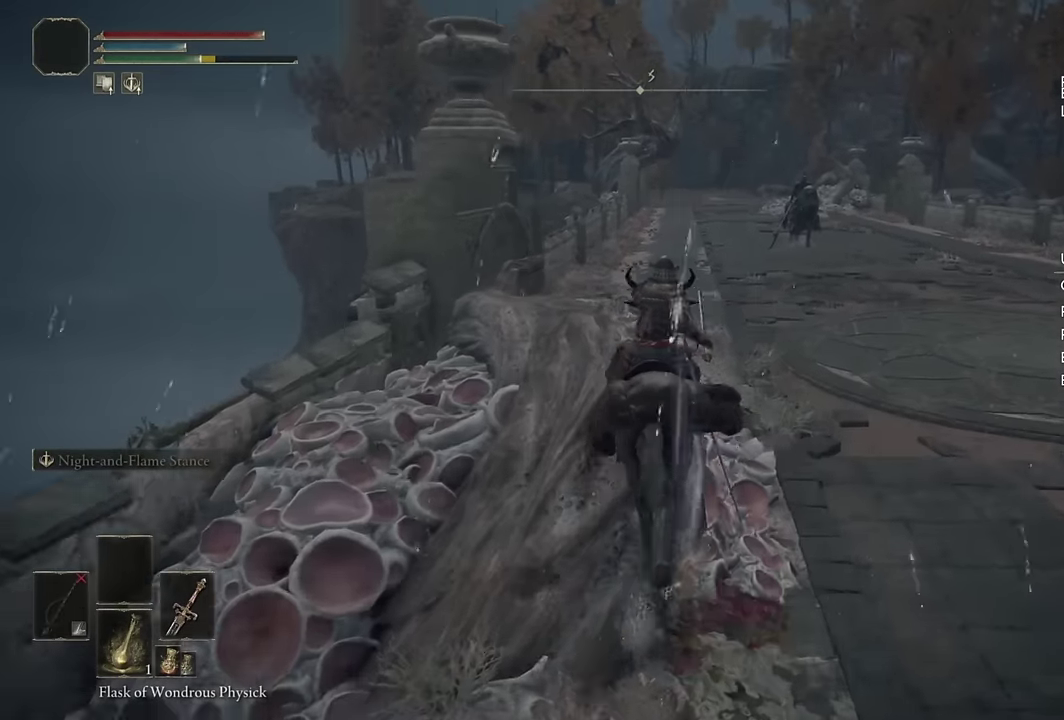
{"buttons": [], "left_stick": "up", "right_stick": "center", "events": [[284, "right_stick", "down"], [400, "right_stick", "center"]]}
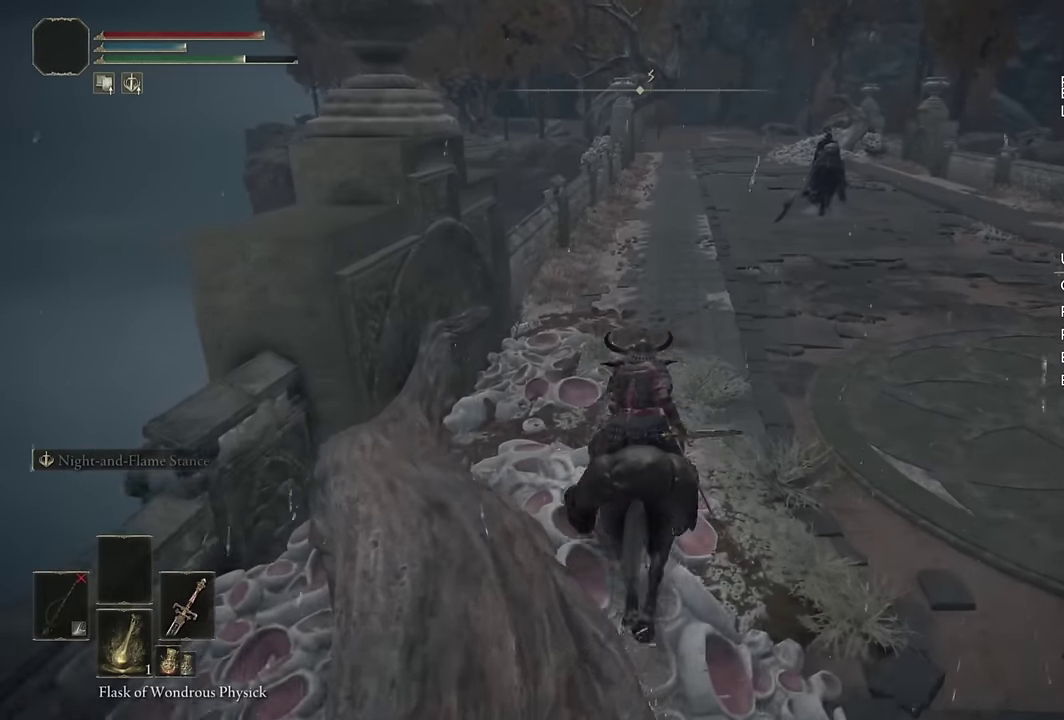
{"buttons": ["CIRCLE"], "left_stick": "up", "right_stick": "center", "events": [[234, "right_stick", "up-right"], [300, "right_stick", "center"], [484, "CIRCLE", "down"]]}
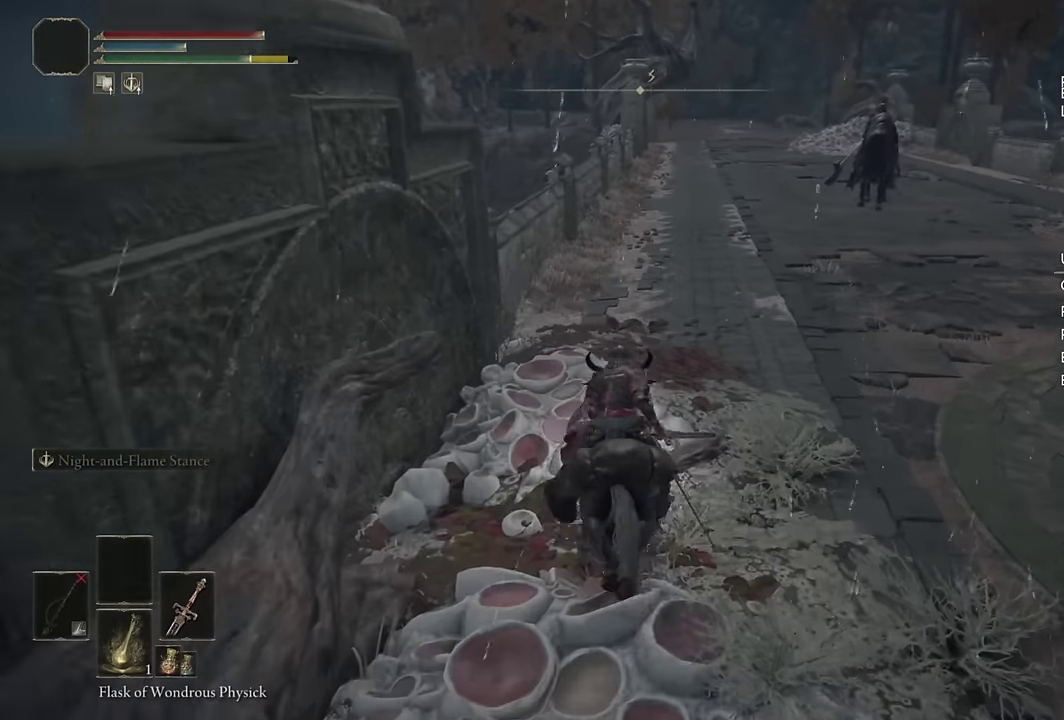
{"buttons": [], "left_stick": "up", "right_stick": "center", "events": [[100, "CIRCLE", "up"]]}
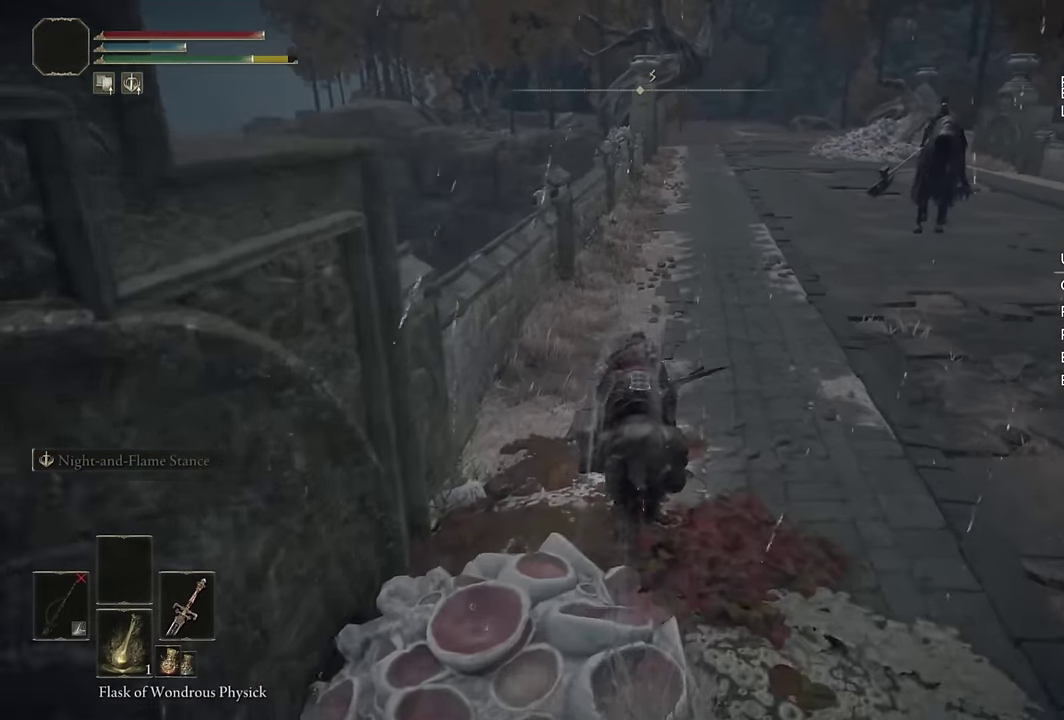
{"buttons": [], "left_stick": "up", "right_stick": "center", "events": []}